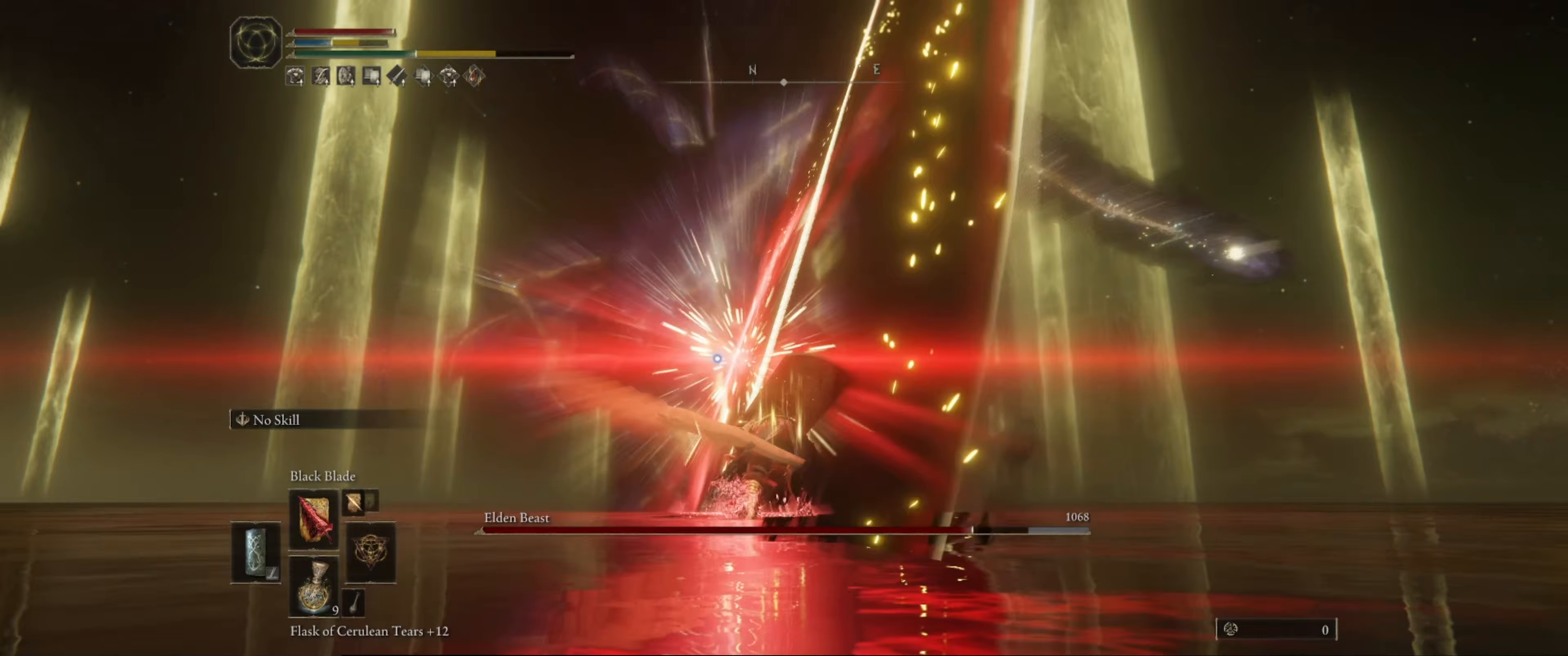
Gameplay with a controller (Xbox layout); each line is a JSON object with the inputs held at the frame after it (dt_ms = milliseconds from this image to that frame). "events" lists button and stick changes between this image and that frame as [ms after this image, input, new state], when the widget could be followed in between. Not read: L3 R3.
{"dt_ms": 333, "buttons": [], "left_stick": "center", "right_stick": "center", "events": [[50, "R1", "down"], [100, "R1", "up"]]}
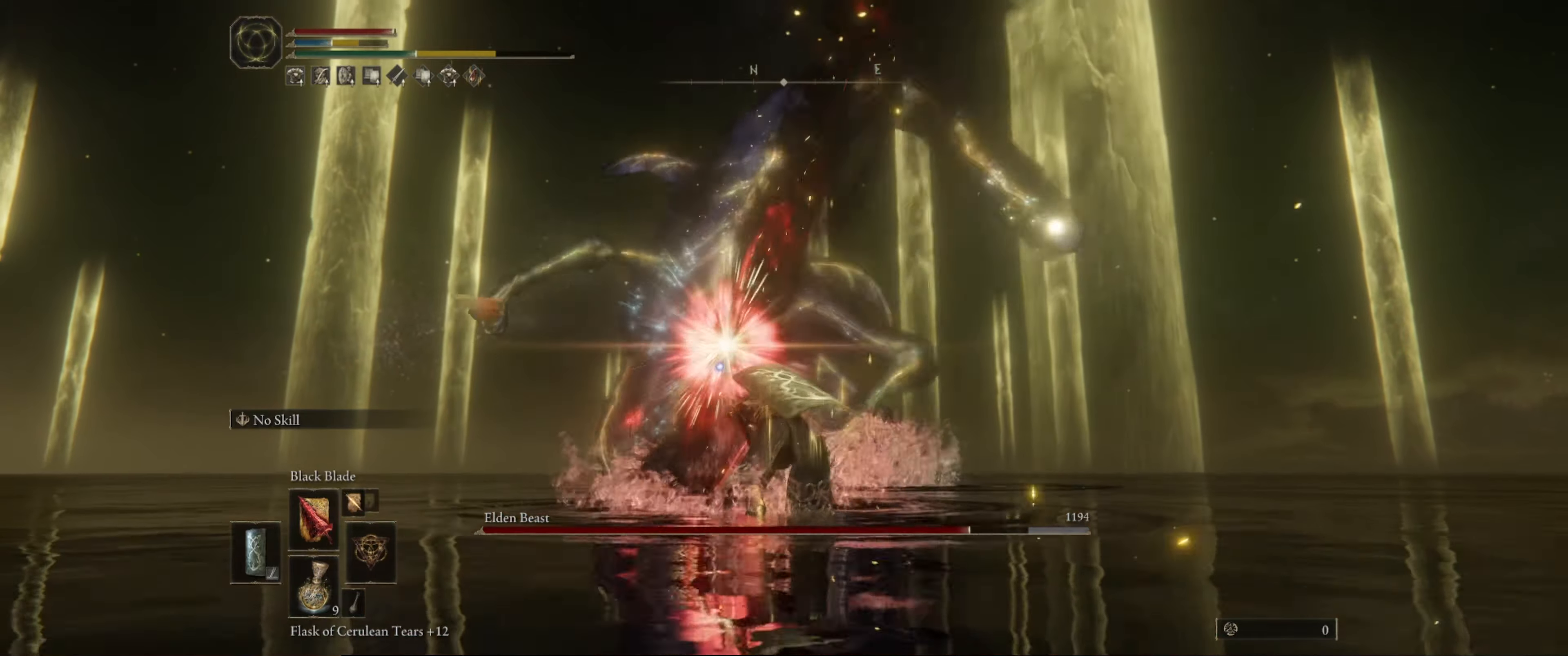
{"dt_ms": 500, "buttons": [], "left_stick": "center", "right_stick": "center", "events": []}
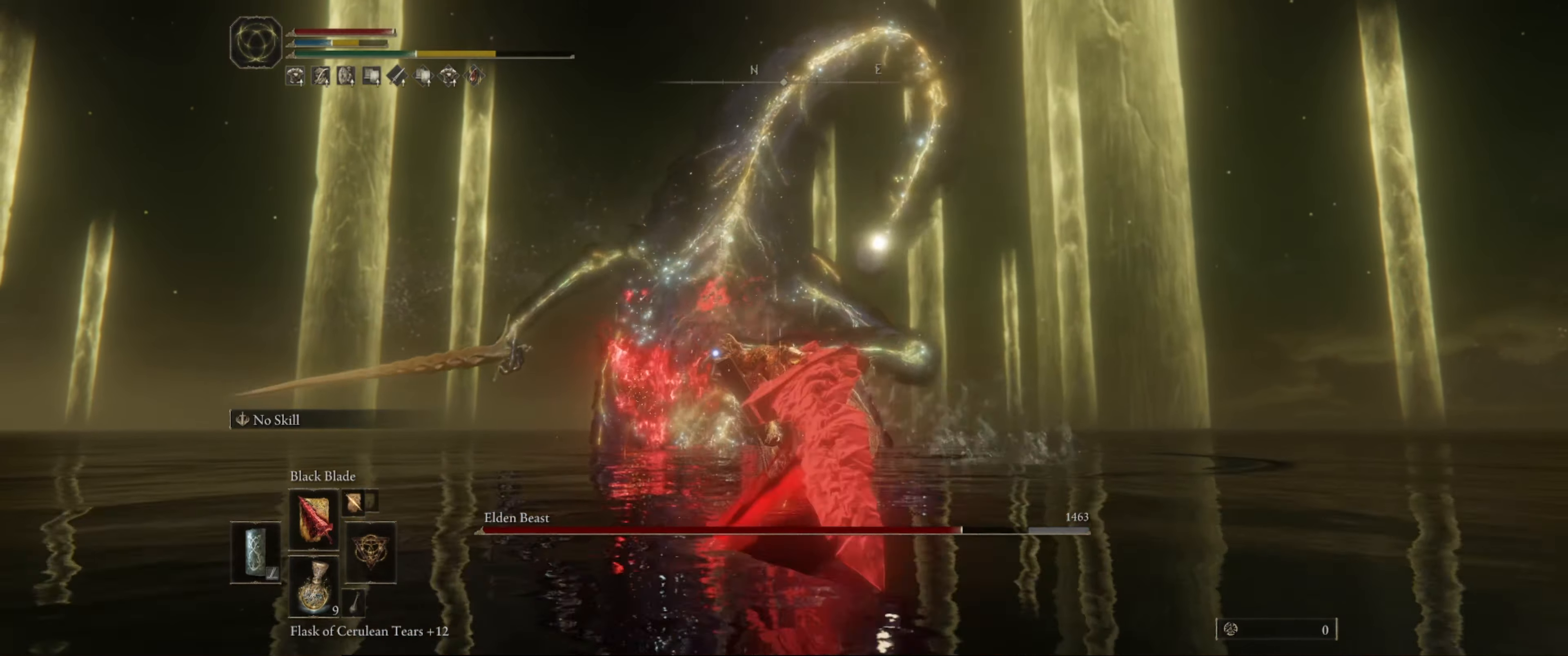
{"dt_ms": 500, "buttons": [], "left_stick": "center", "right_stick": "center", "events": []}
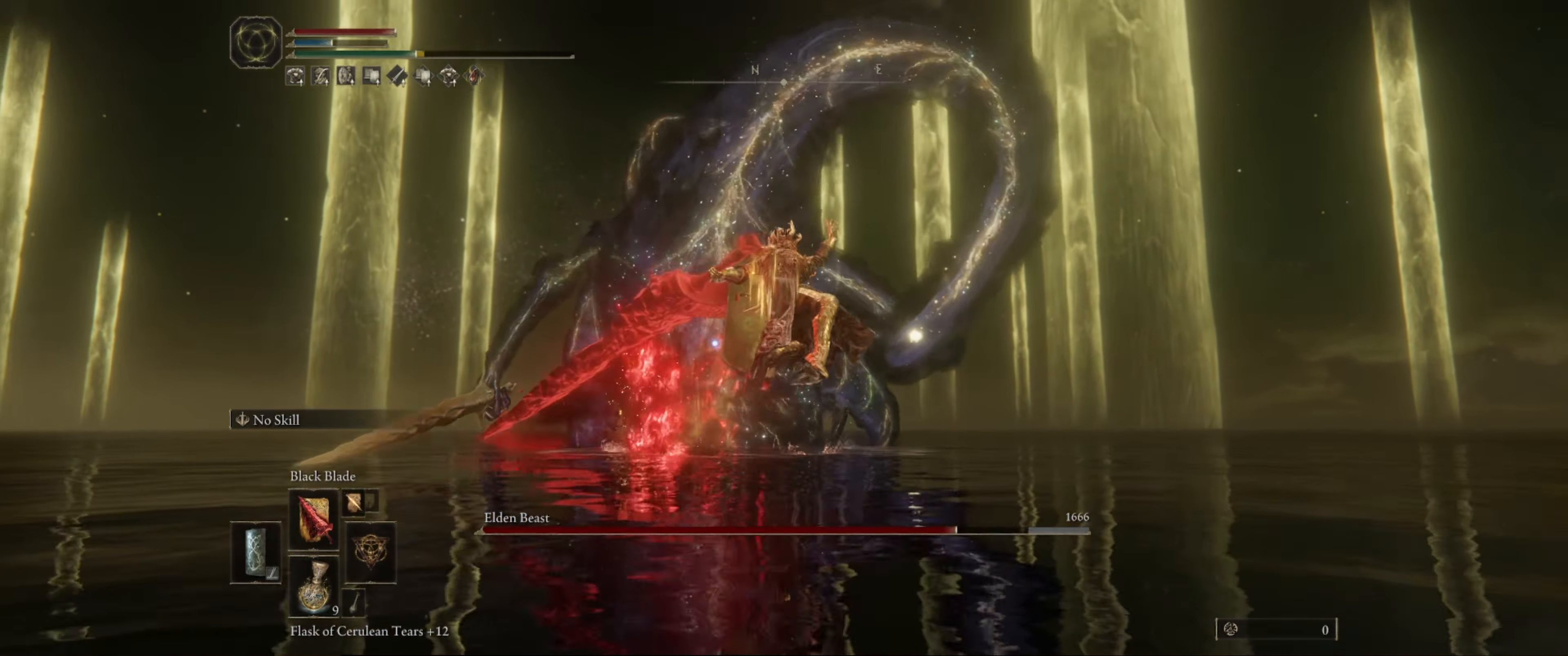
{"dt_ms": 500, "buttons": [], "left_stick": "center", "right_stick": "center", "events": []}
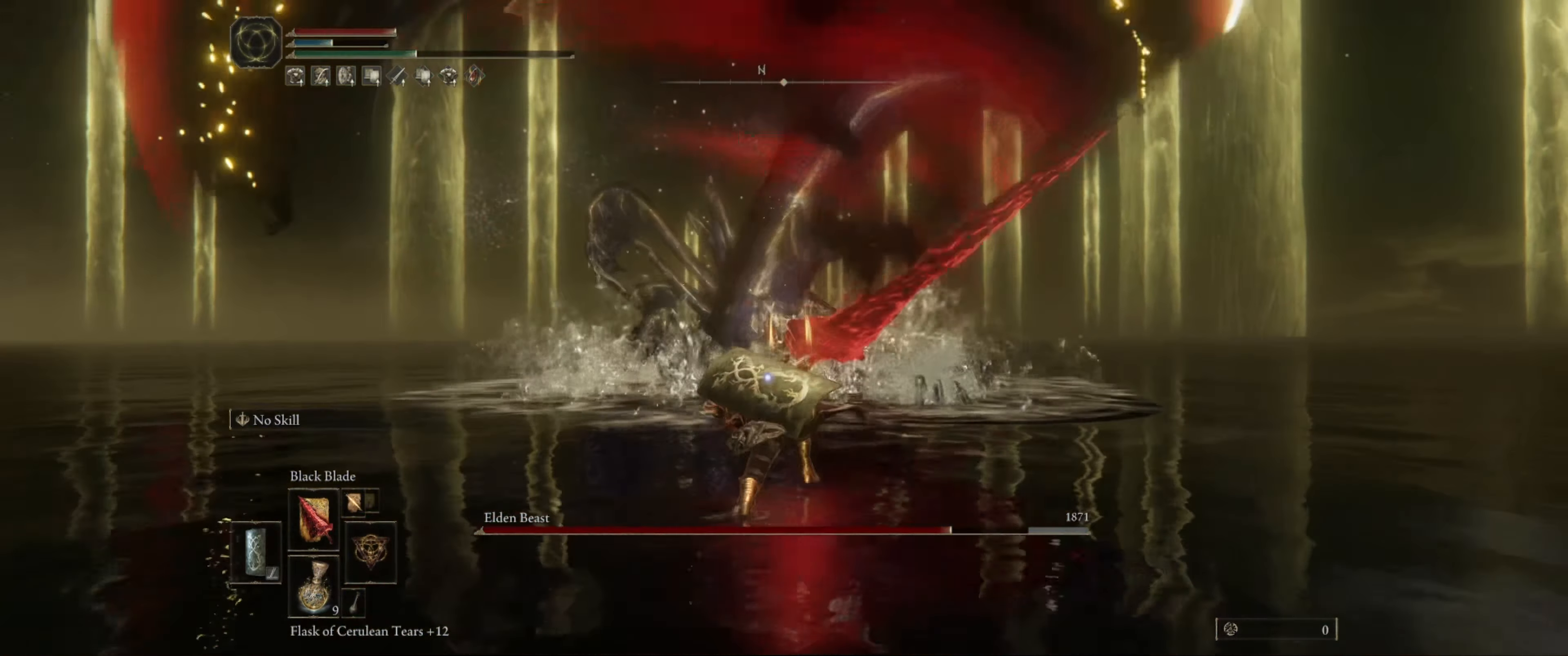
{"dt_ms": 500, "buttons": ["L1"], "left_stick": "up-right", "right_stick": "center", "events": [[17, "L1", "down"], [150, "left_stick", "up-right"]]}
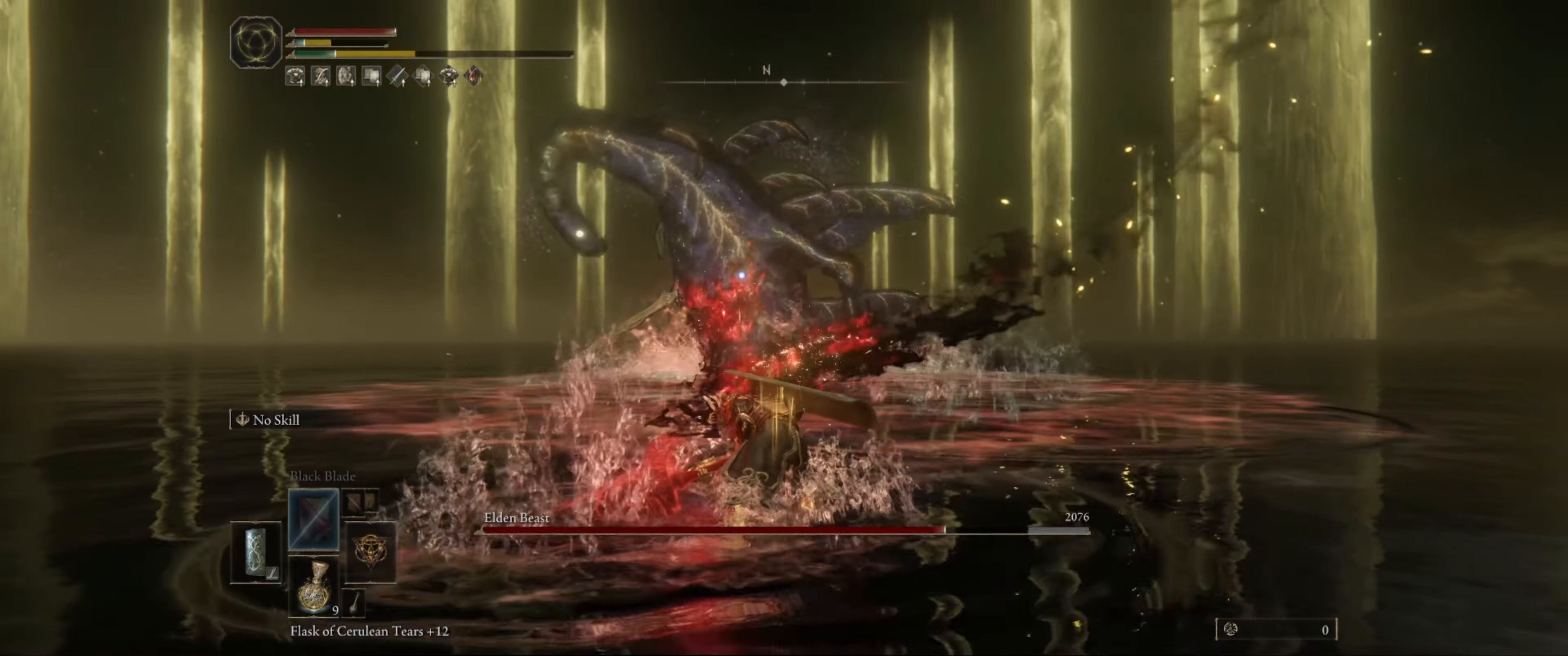
{"dt_ms": 500, "buttons": [], "left_stick": "up-left", "right_stick": "center", "events": [[184, "left_stick", "up"], [484, "L1", "up"], [500, "left_stick", "up-left"]]}
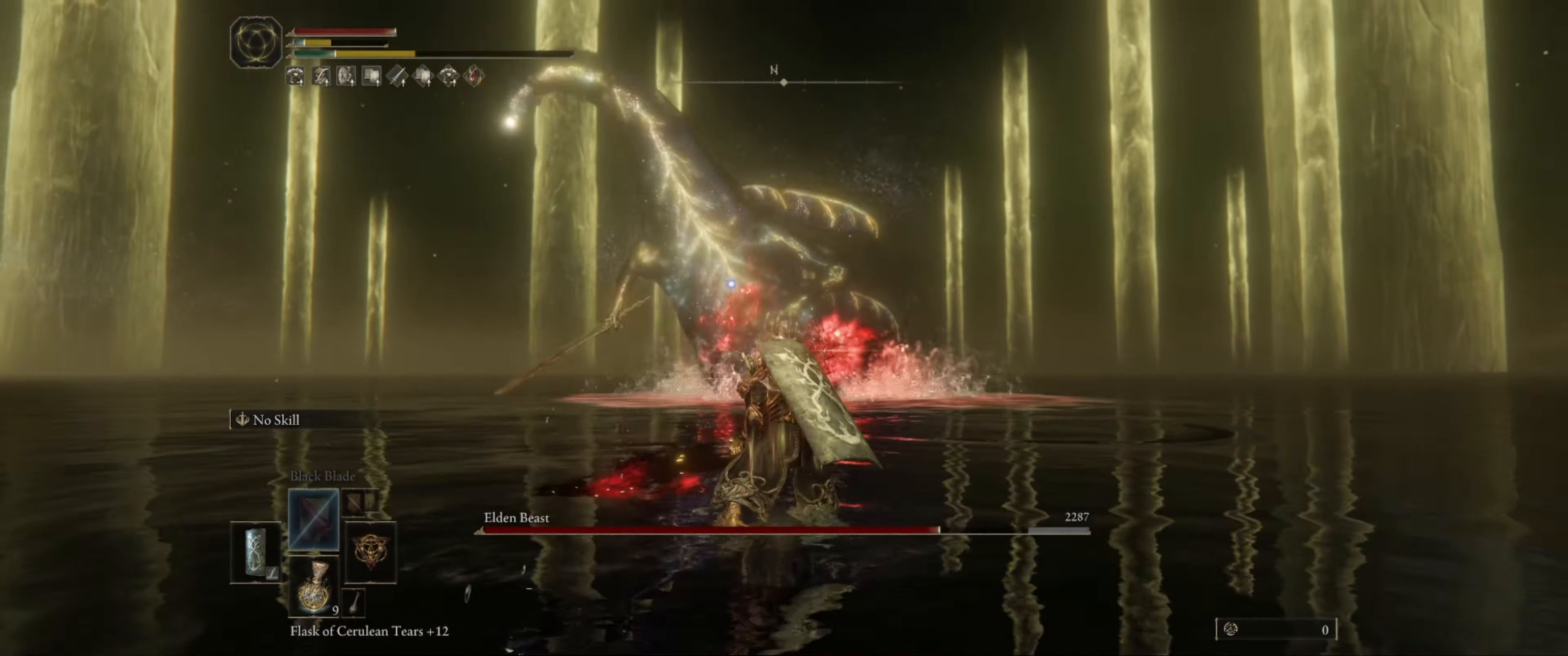
{"dt_ms": 500, "buttons": ["L1"], "left_stick": "down", "right_stick": "center", "events": [[34, "left_stick", "left"], [67, "L1", "down"], [184, "left_stick", "down-left"], [500, "left_stick", "down"]]}
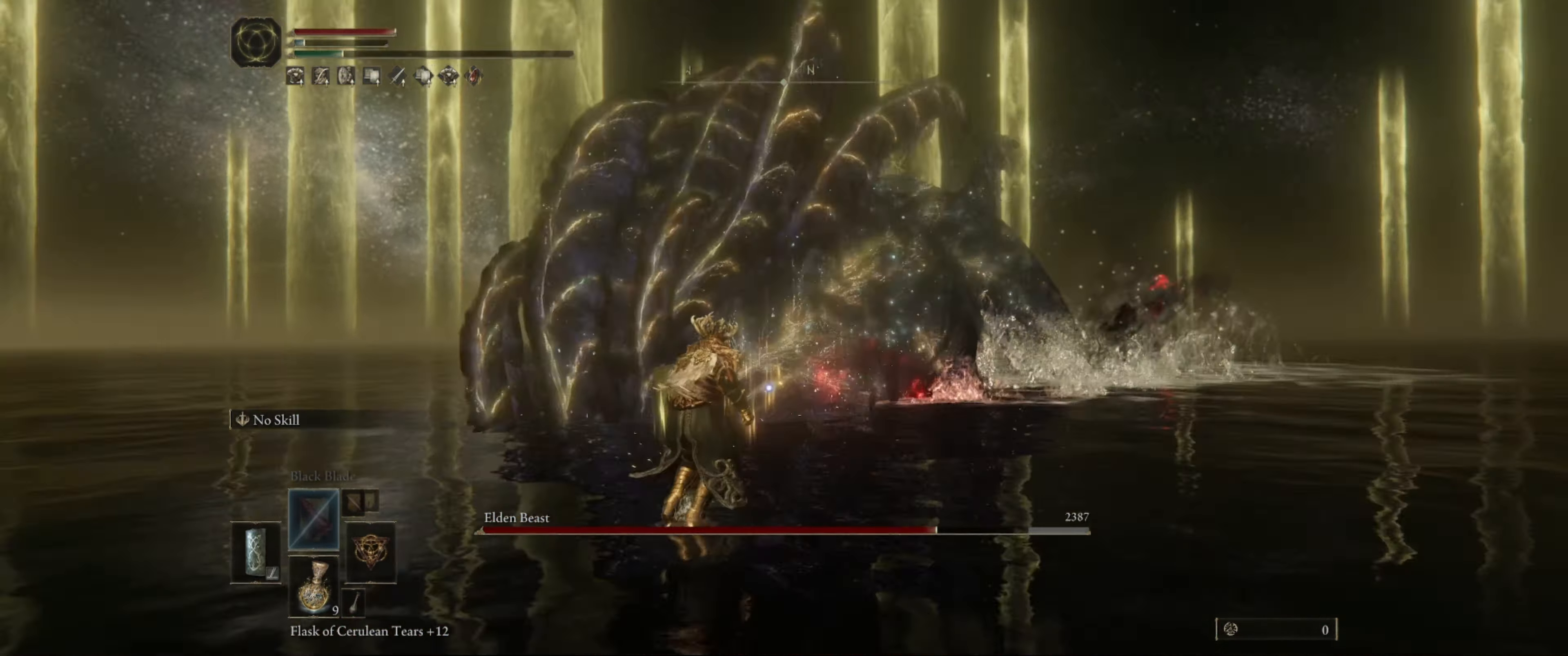
{"dt_ms": 500, "buttons": ["L1"], "left_stick": "down-left", "right_stick": "center", "events": [[284, "left_stick", "down-left"]]}
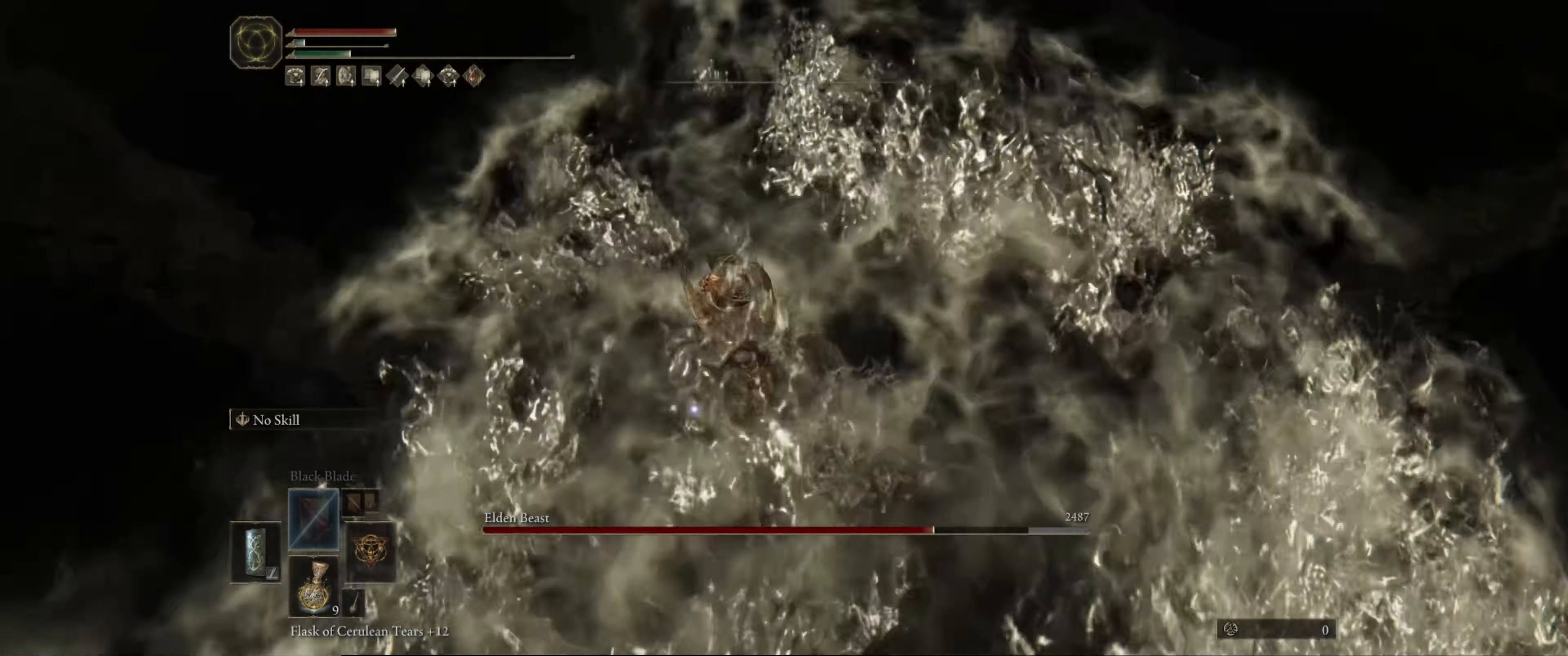
{"dt_ms": 500, "buttons": ["L1"], "left_stick": "up-left", "right_stick": "center", "events": [[150, "left_stick", "left"], [250, "left_stick", "up-left"]]}
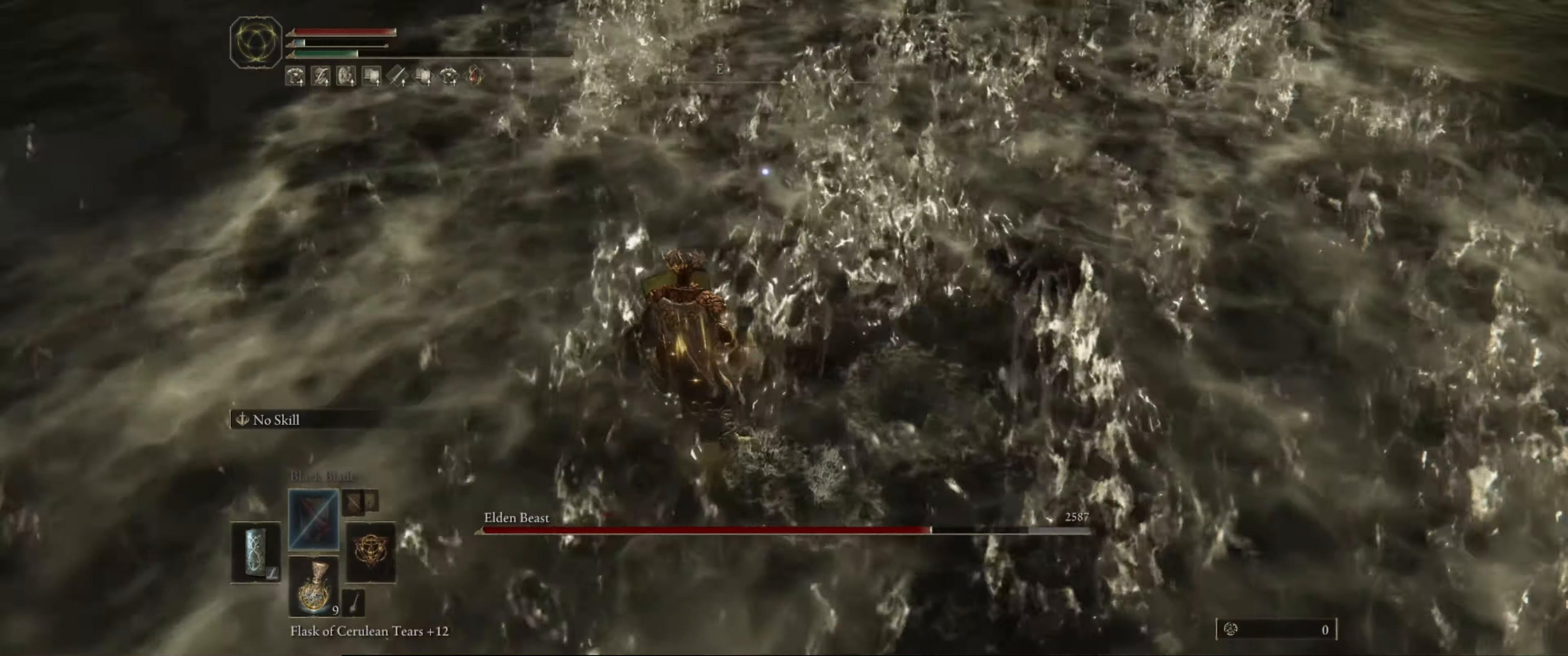
{"dt_ms": 500, "buttons": [], "left_stick": "up-left", "right_stick": "center", "events": [[83, "L1", "up"]]}
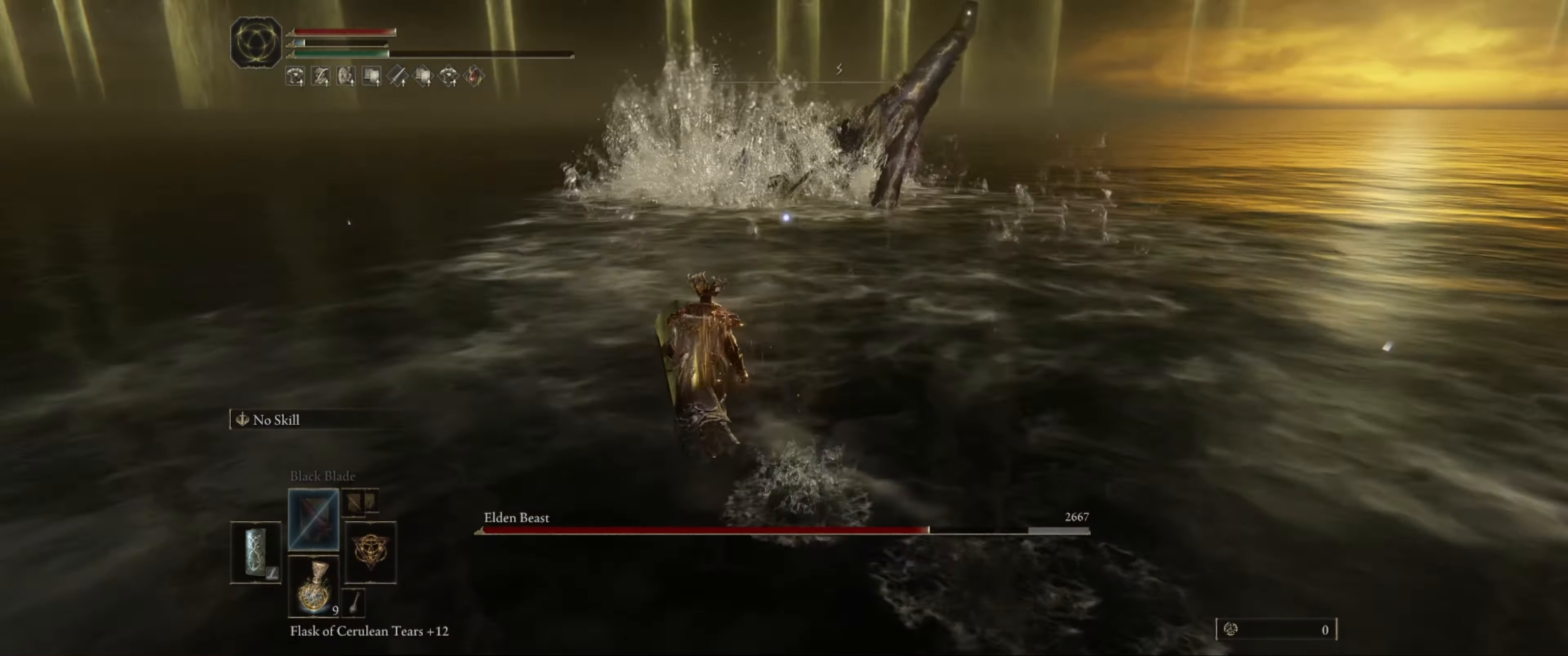
{"dt_ms": 500, "buttons": [], "left_stick": "down-left", "right_stick": "center", "events": [[433, "left_stick", "down-left"]]}
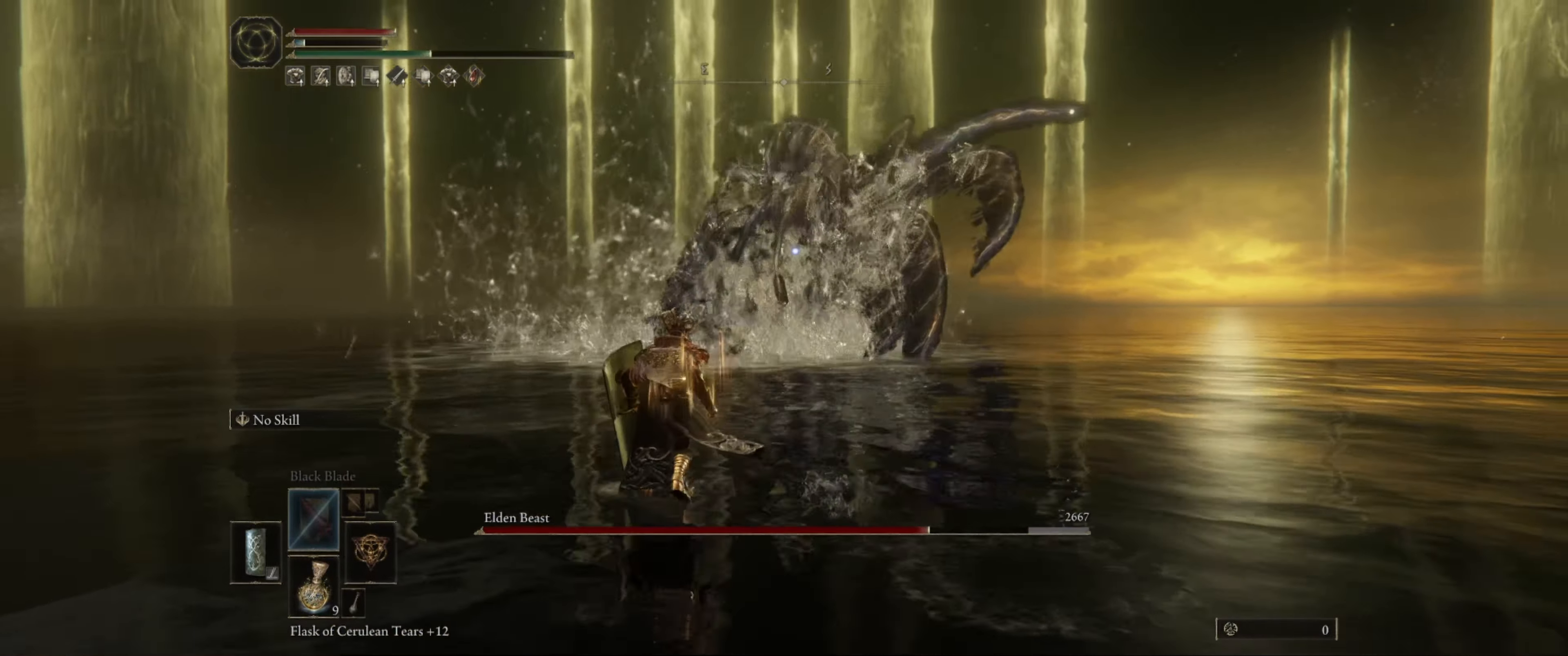
{"dt_ms": 500, "buttons": ["L1"], "left_stick": "down-left", "right_stick": "center", "events": [[500, "L1", "down"]]}
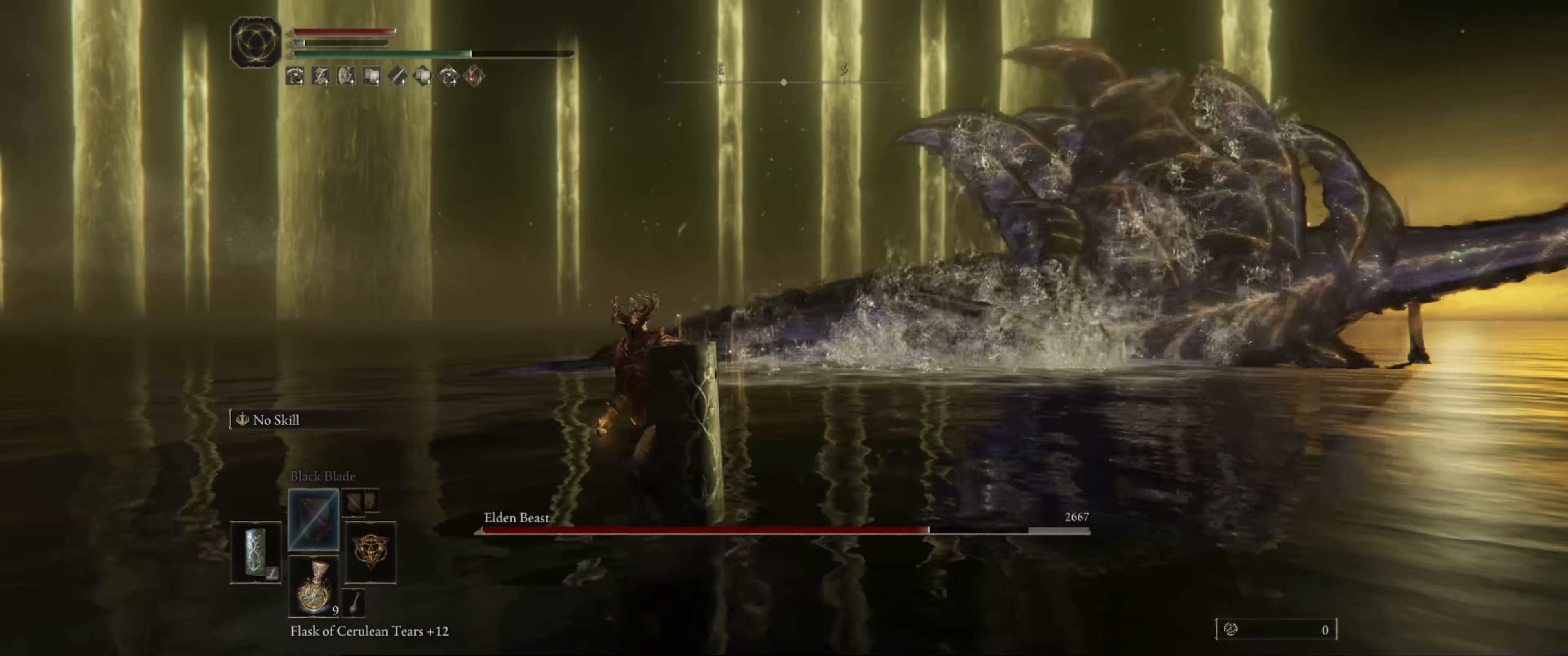
{"dt_ms": 500, "buttons": ["L1"], "left_stick": "up-right", "right_stick": "right", "events": [[183, "left_stick", "down-right"], [316, "left_stick", "up-right"], [383, "right_stick", "right"]]}
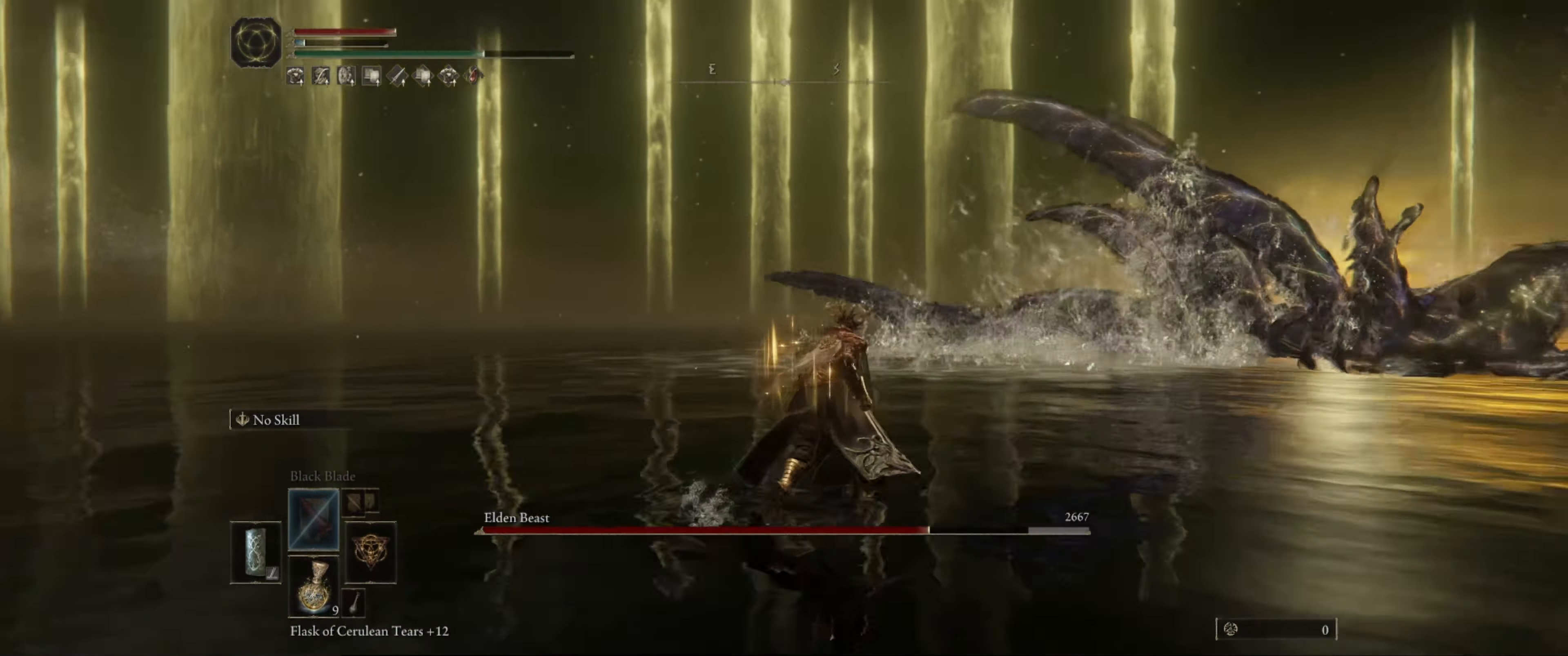
{"dt_ms": 500, "buttons": ["L1"], "left_stick": "up", "right_stick": "center", "events": [[100, "left_stick", "up"], [216, "right_stick", "center"], [366, "right_stick", "down-left"], [450, "right_stick", "center"]]}
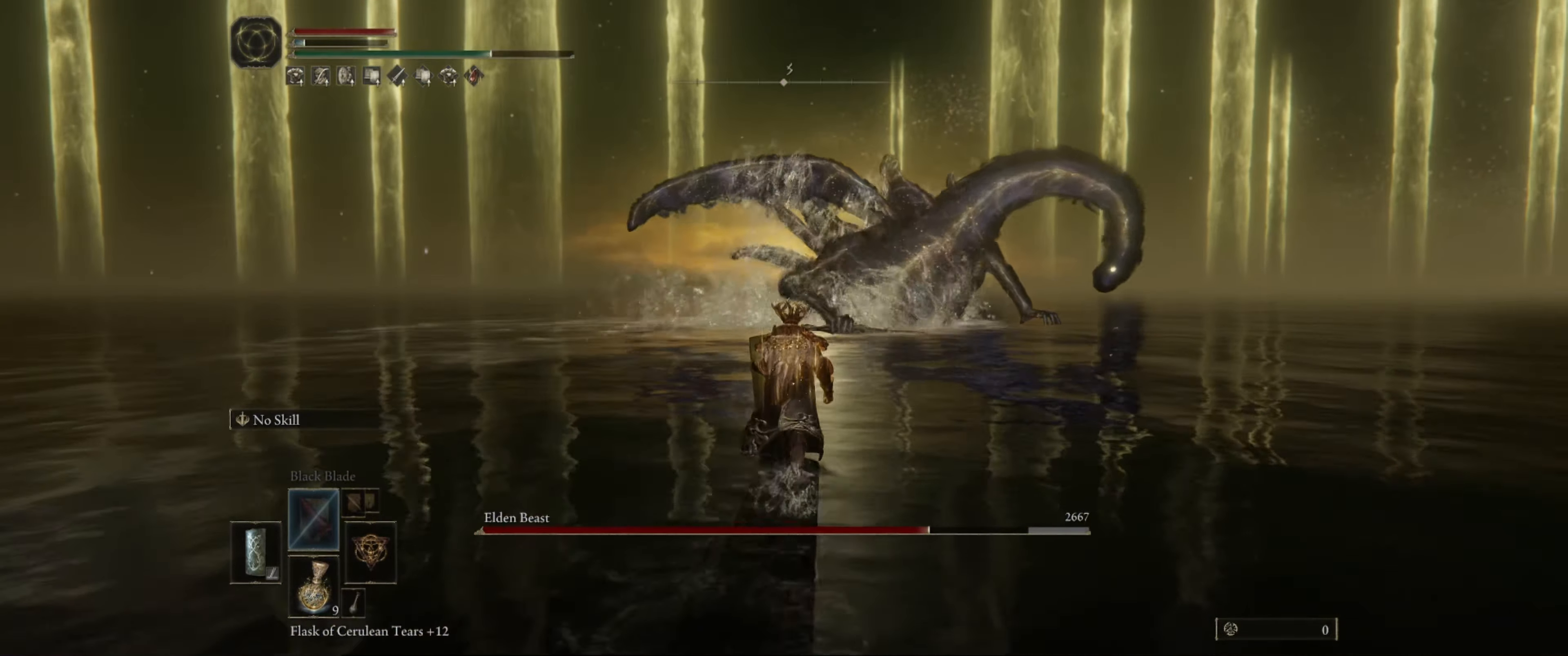
{"dt_ms": 500, "buttons": ["L1"], "left_stick": "up", "right_stick": "center", "events": [[50, "left_stick", "up-left"], [216, "left_stick", "left"], [400, "left_stick", "up"]]}
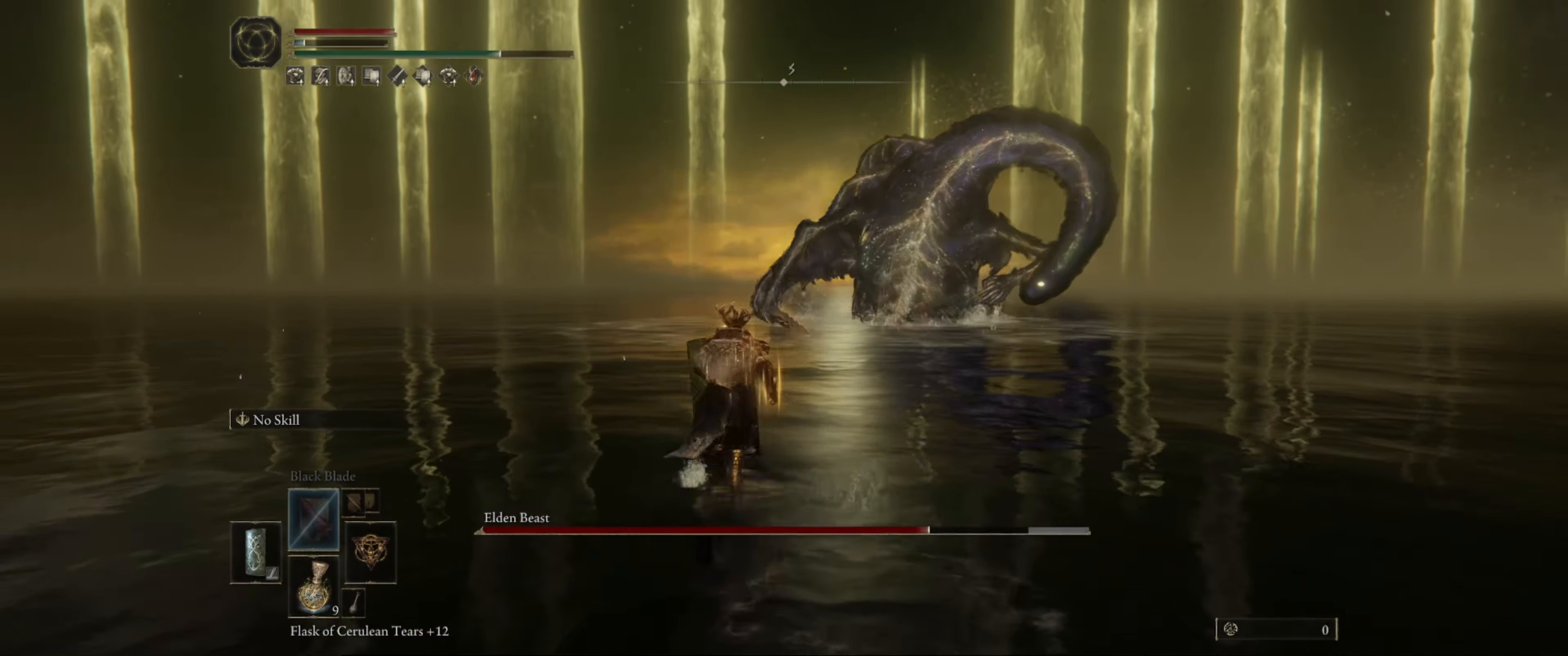
{"dt_ms": 500, "buttons": ["L1"], "left_stick": "up", "right_stick": "center", "events": []}
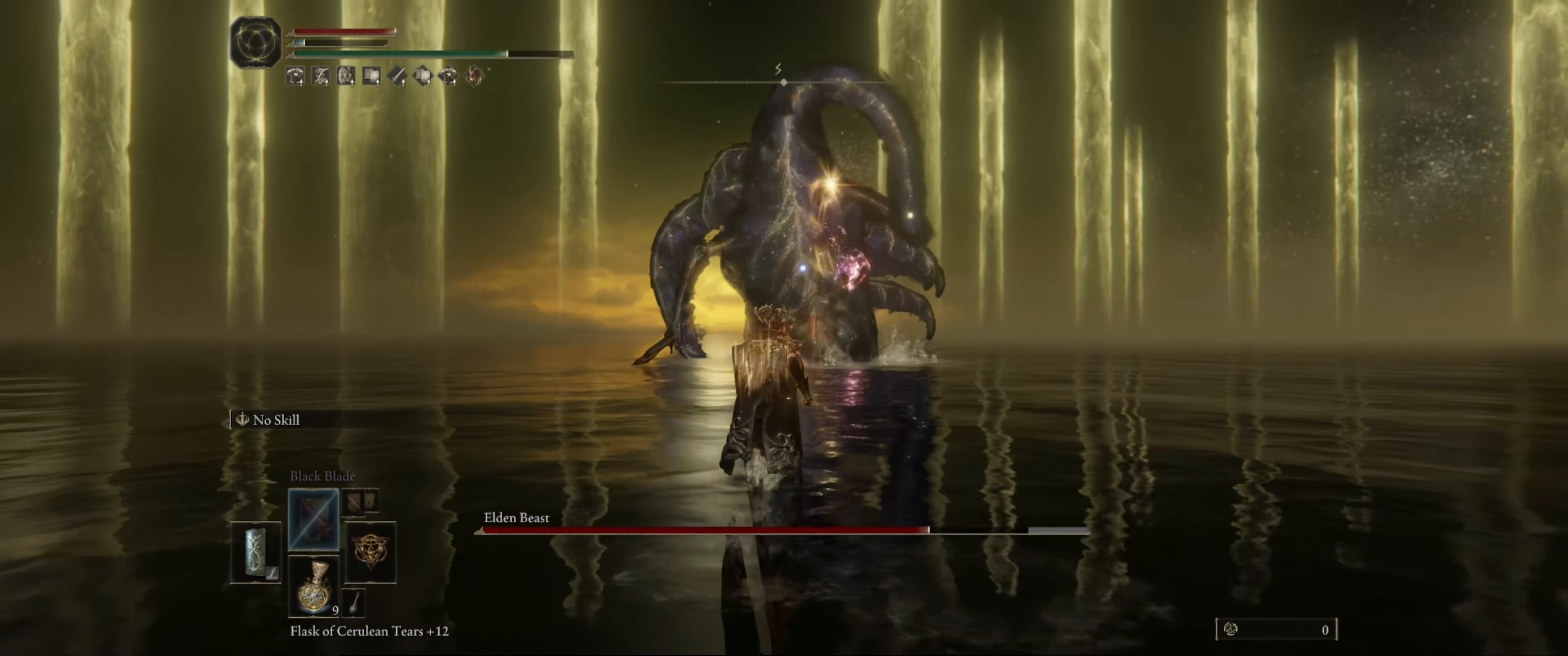
{"dt_ms": 500, "buttons": [], "left_stick": "down-left", "right_stick": "center", "events": [[183, "left_stick", "up-left"], [350, "left_stick", "left"], [416, "L1", "up"], [450, "left_stick", "down-left"]]}
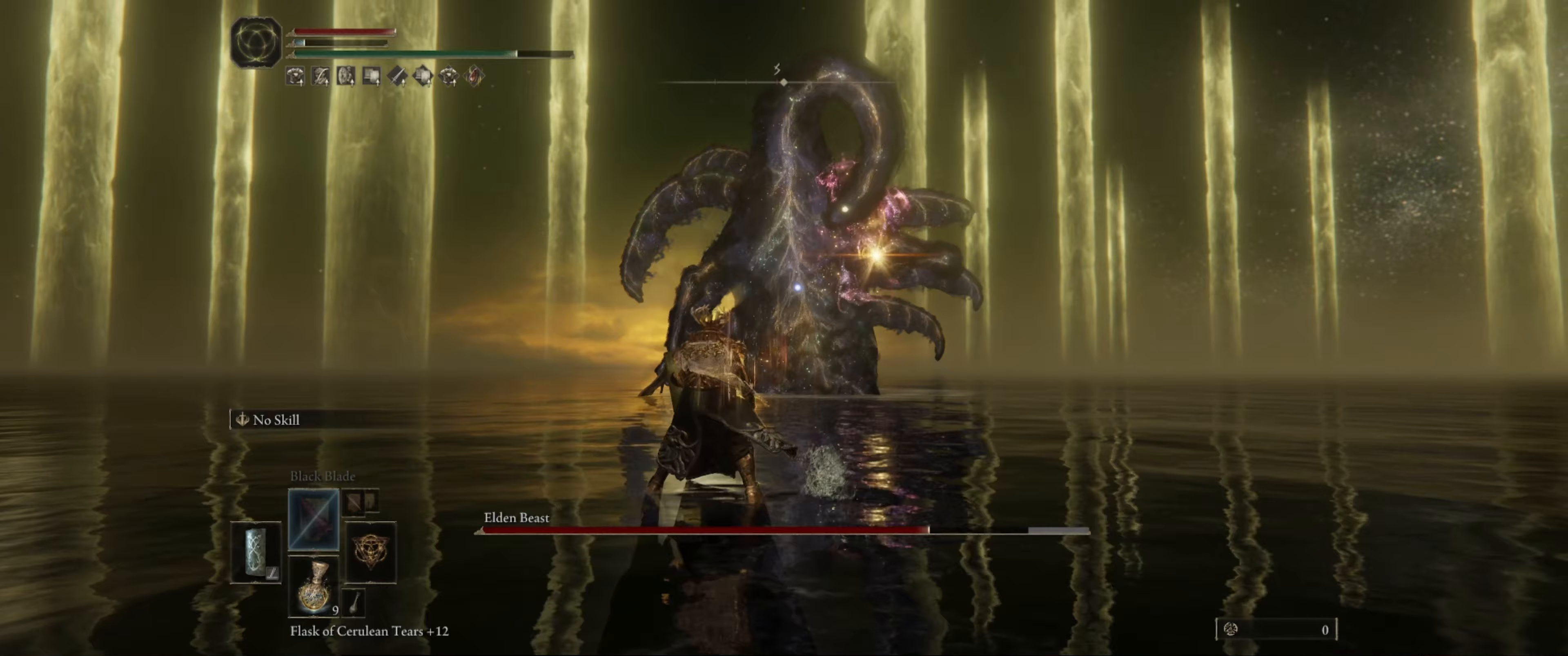
{"dt_ms": 500, "buttons": ["L1"], "left_stick": "down-left", "right_stick": "center", "events": [[333, "L1", "down"]]}
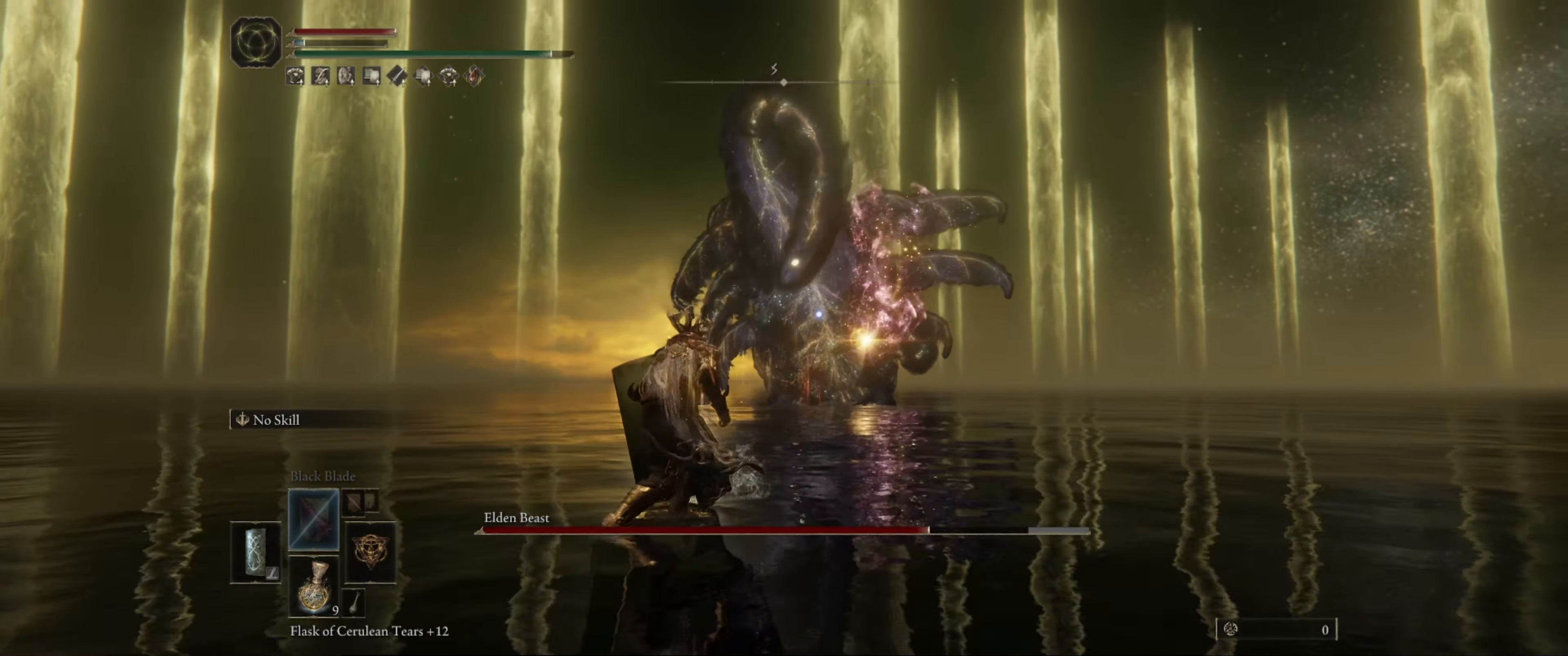
{"dt_ms": 500, "buttons": ["L1"], "left_stick": "left", "right_stick": "center", "events": [[183, "left_stick", "left"]]}
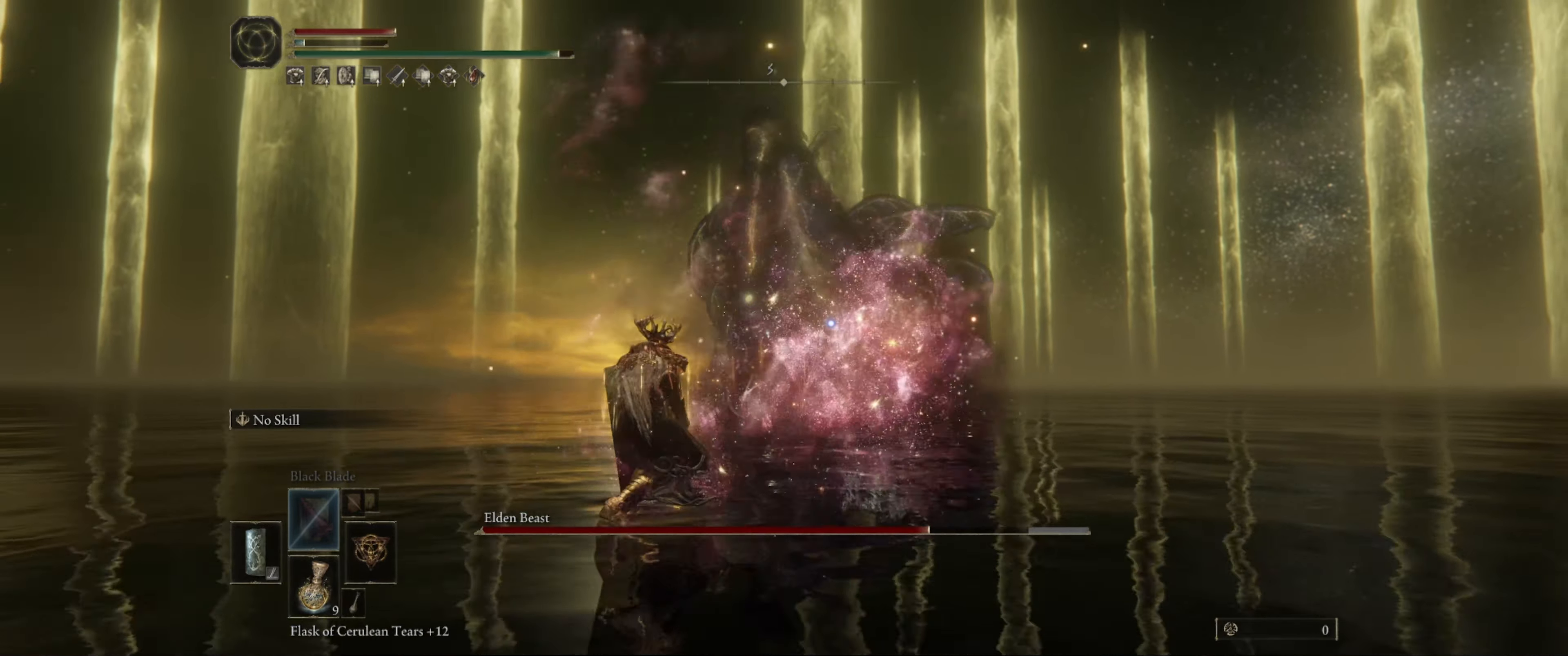
{"dt_ms": 500, "buttons": ["L1"], "left_stick": "left", "right_stick": "center", "events": []}
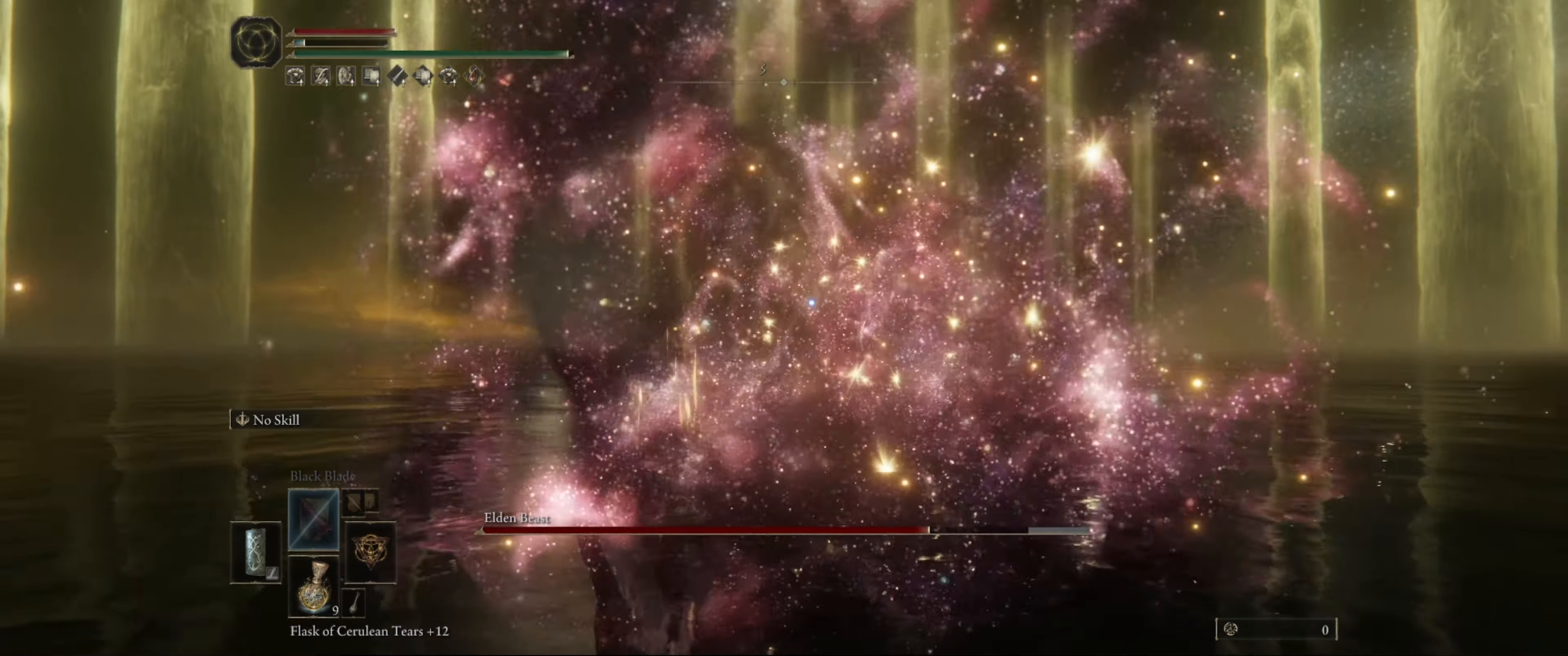
{"dt_ms": 500, "buttons": ["L1"], "left_stick": "left", "right_stick": "center", "events": []}
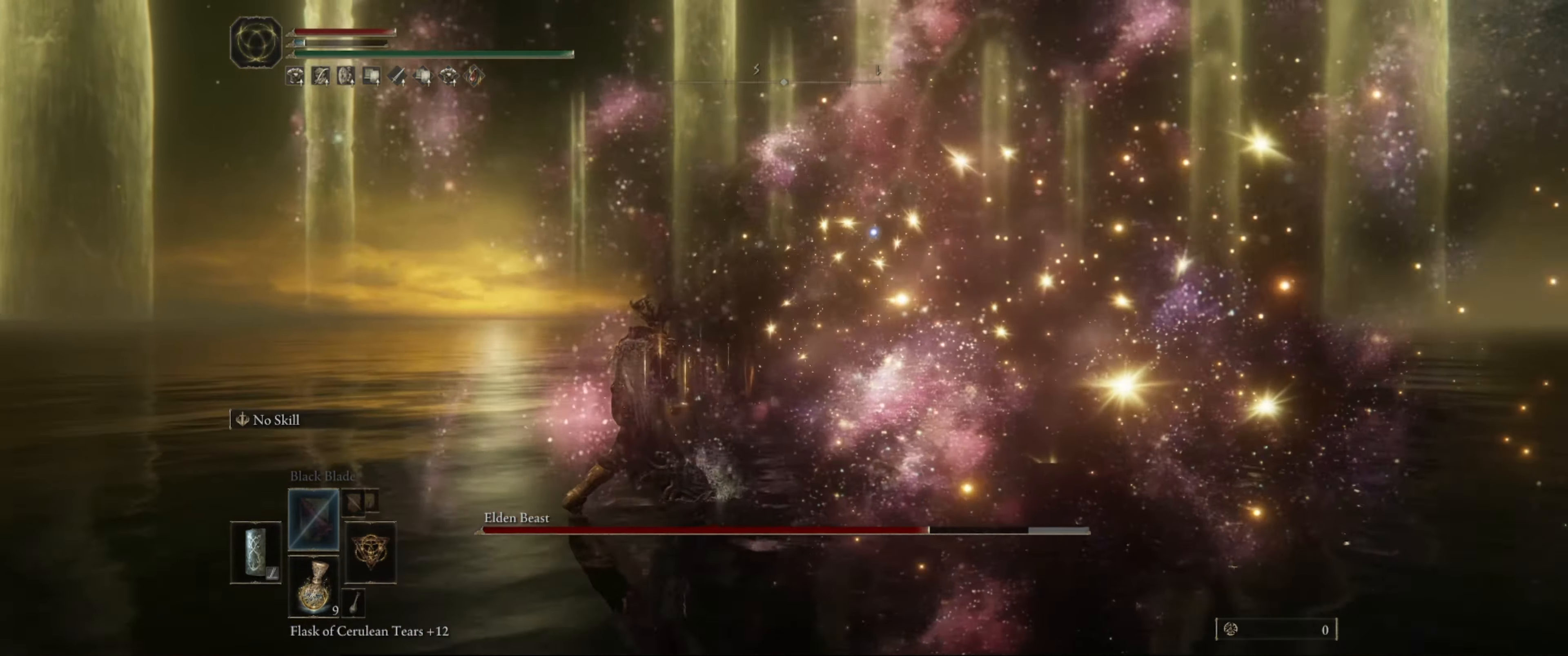
{"dt_ms": 500, "buttons": ["L1"], "left_stick": "left", "right_stick": "center", "events": []}